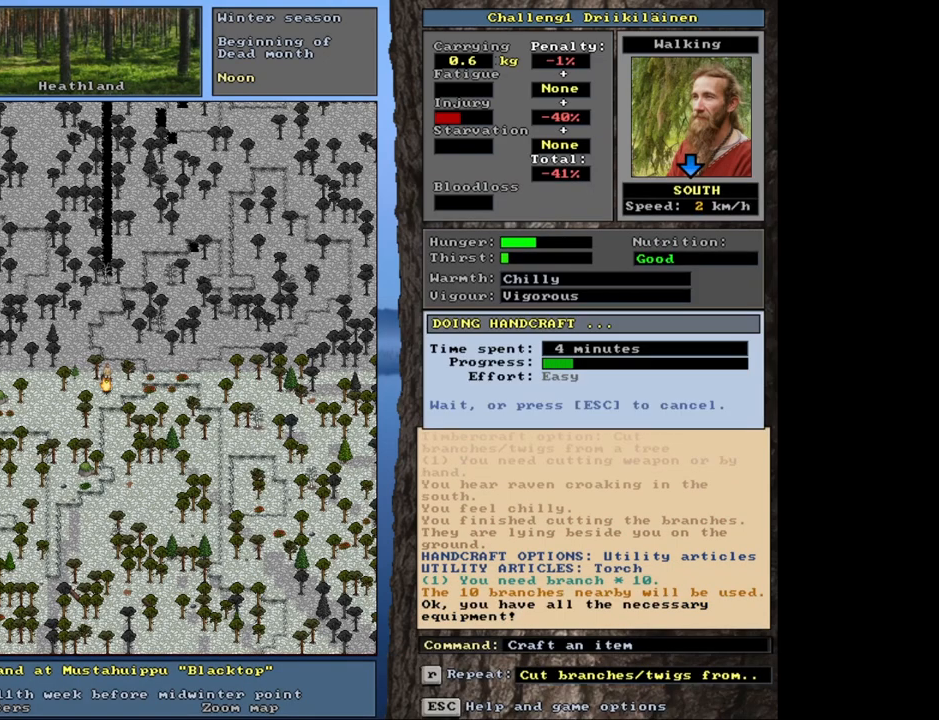
Gameplay with keyboard and mouse; each line is a JSON object with the keys and mouse buttons held at the frame after it. "events" lists presses ("down") and releases ("up") of "1", "2", "3", "4", "5", "6", "a", "alt", "b", "backspace", "c", "caps_lock", "ctrl", "d", "down", "e", "escape", "f", "f1", "f10", "f11", "f12", "f2", "f3", "f4", "f5", "f6", "f7", "f8", "f9", "g", "h", "left", "n", "num0", "num1", "num2", "num3", "num4", "num5", "num6", "num7", "num8", "num9", "q", "r", "right", "s", "shift", "space", "super", "t", "tab", "tilde", "up", "v", "w", "x", "y", "z", "mouse_left", "mouse_wheel", "mouse_right", "mouse_mb4" and "mouse_mb5" between this image and that frame as [ms after this image, input, new state], when the widget could be followed in between. "mouse_left", "mouse_wheel", "mouse_right", "mouse_mb4", "mouse_mb5" = the "left", "wheel", "right", "mb4", "mb5" buttons of the "mouse" list. No other keys are recorded. "wheel" means that the mouse wheel is clicked or scrolled. Mouse movement is not recorded. Not read: 7 j m u.
{"keys": [], "mouse": [], "events": []}
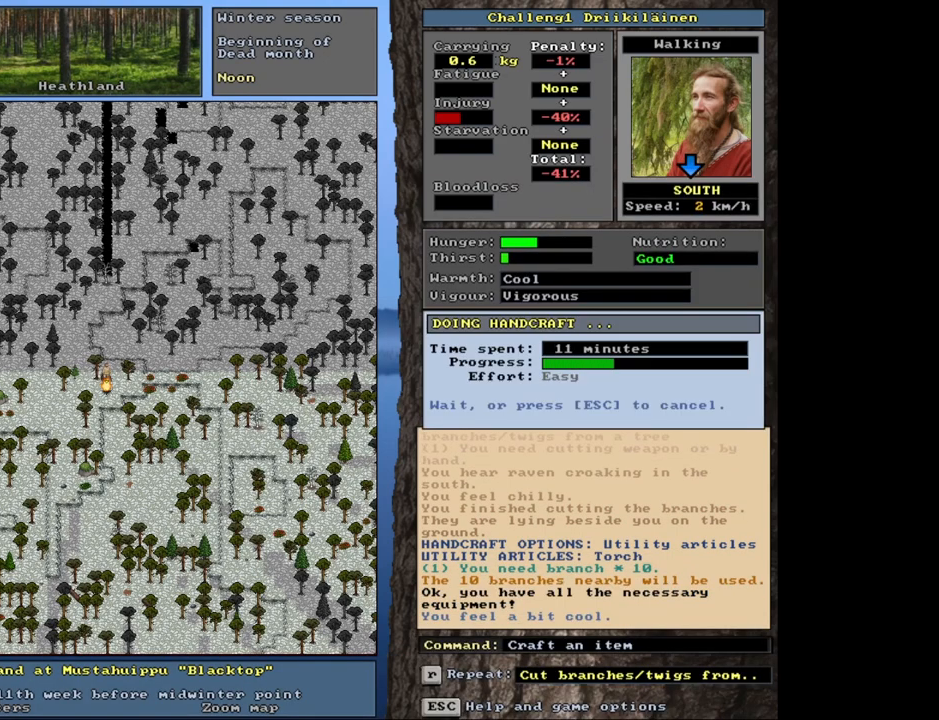
{"keys": [], "mouse": [], "events": []}
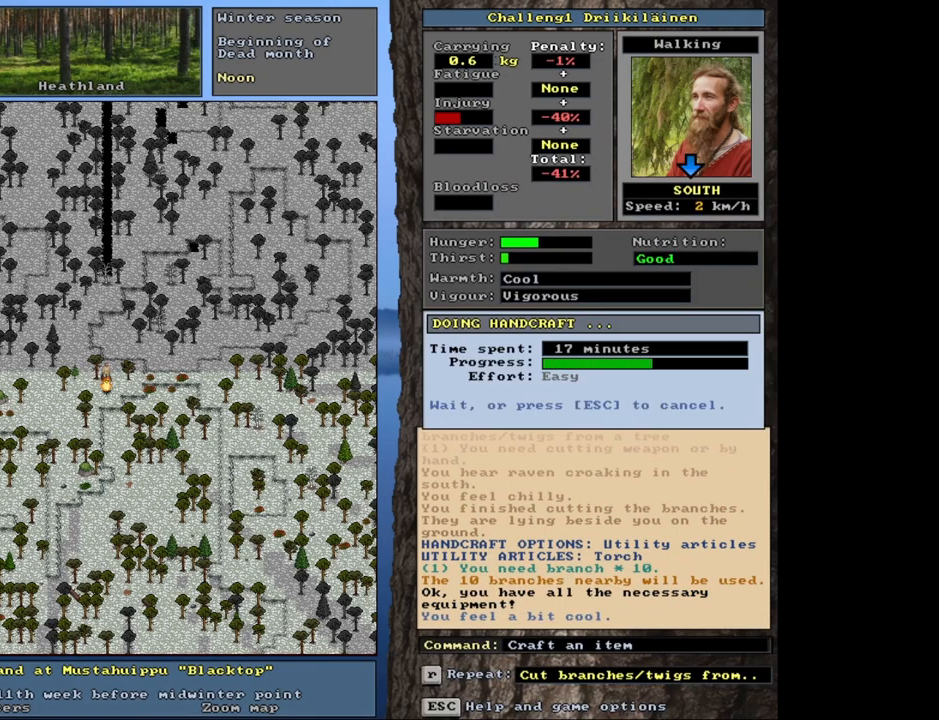
{"keys": [], "mouse": [], "events": []}
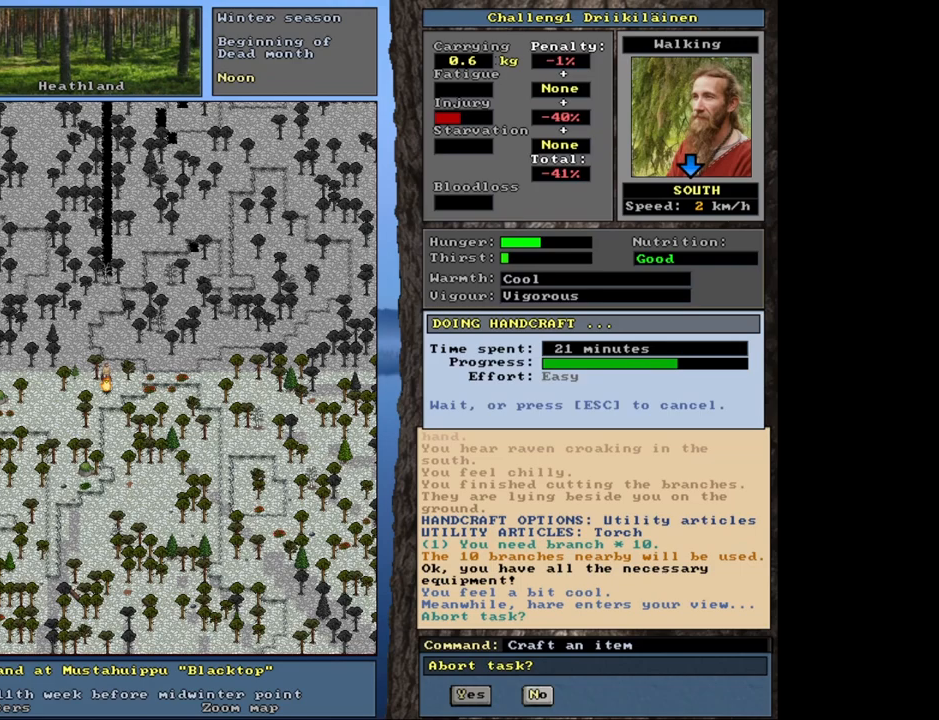
{"keys": [], "mouse": [], "events": []}
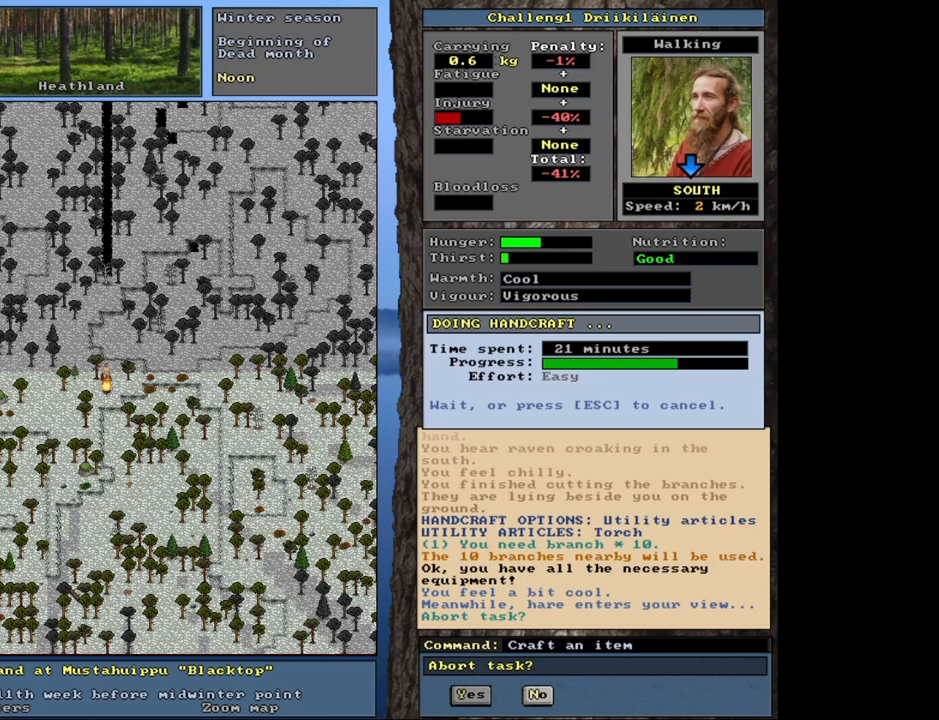
{"keys": [], "mouse": [], "events": []}
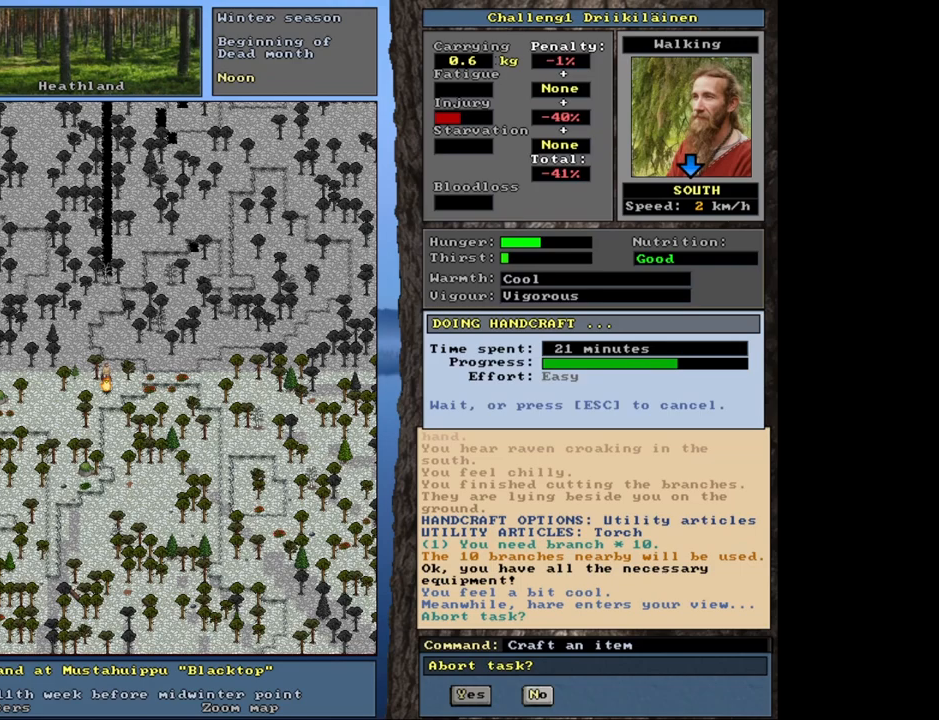
{"keys": [], "mouse": [], "events": []}
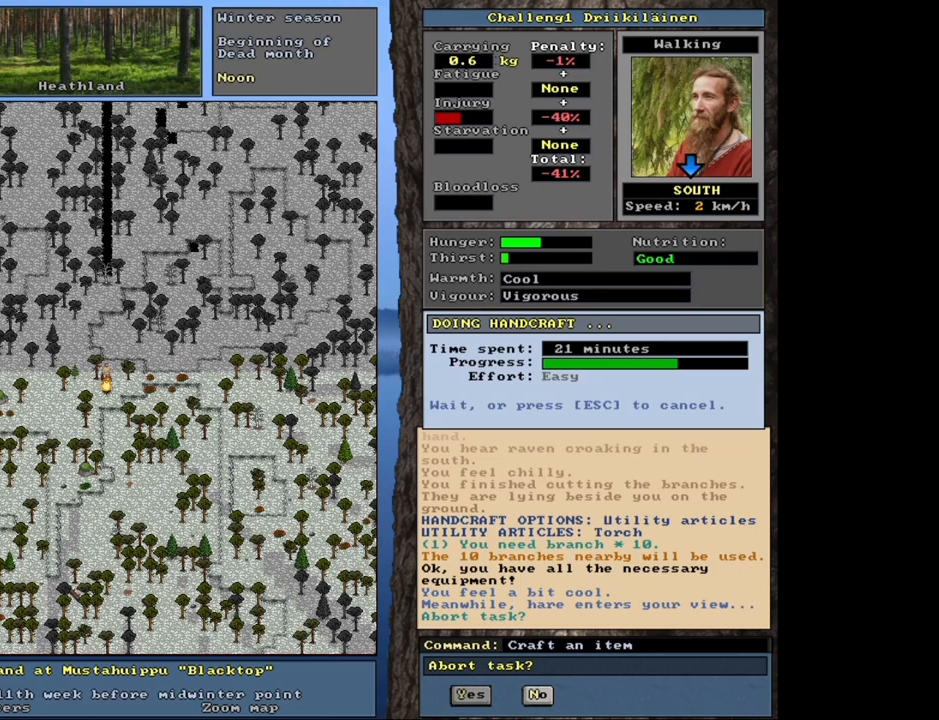
{"keys": [], "mouse": [], "events": []}
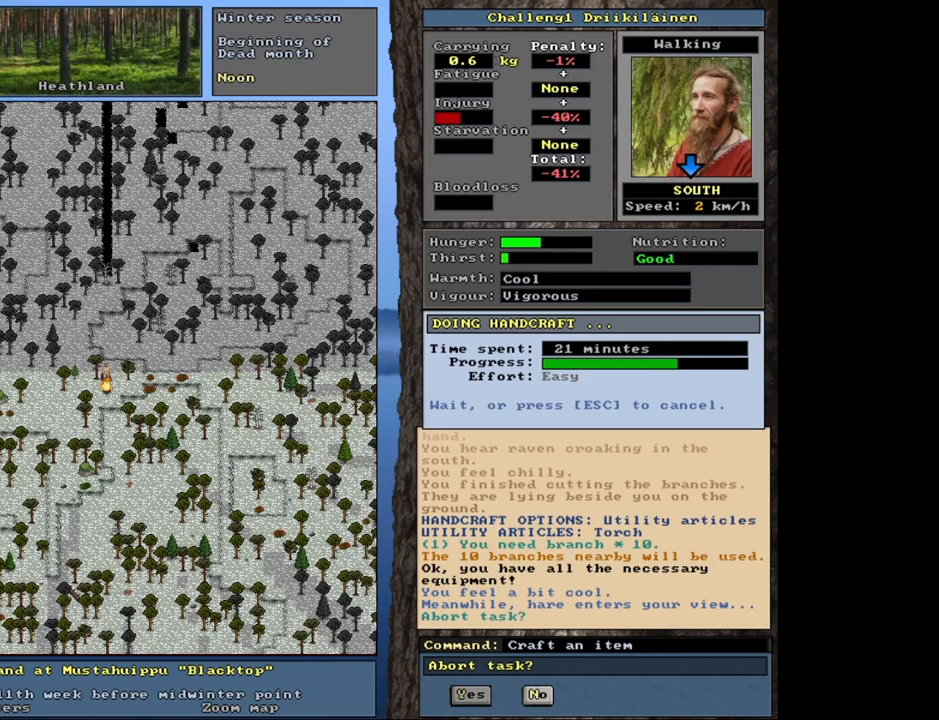
{"keys": [], "mouse": [], "events": []}
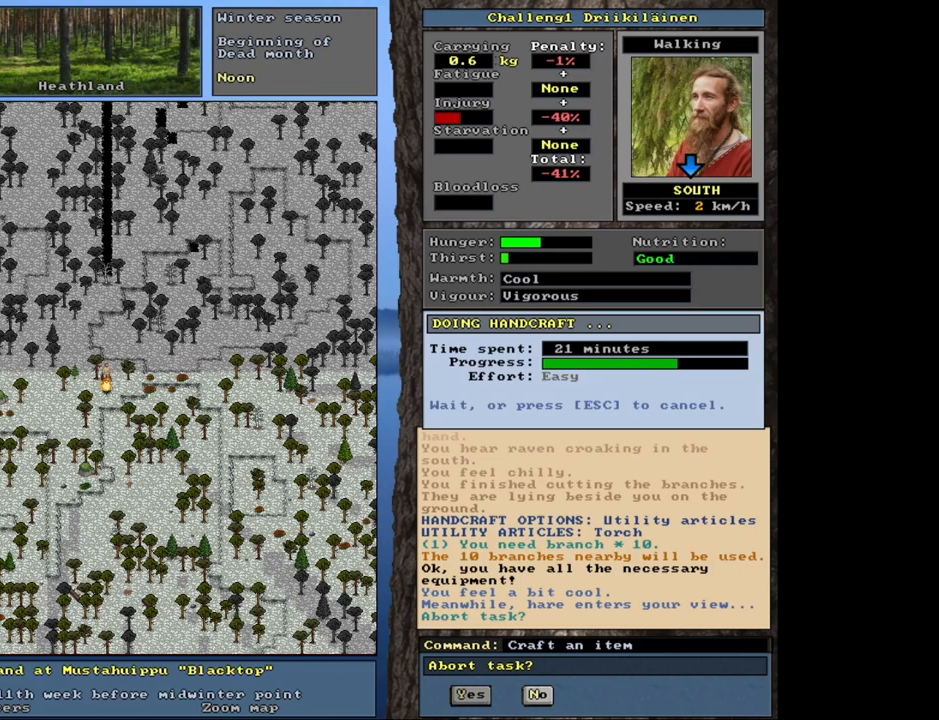
{"keys": [], "mouse": [], "events": []}
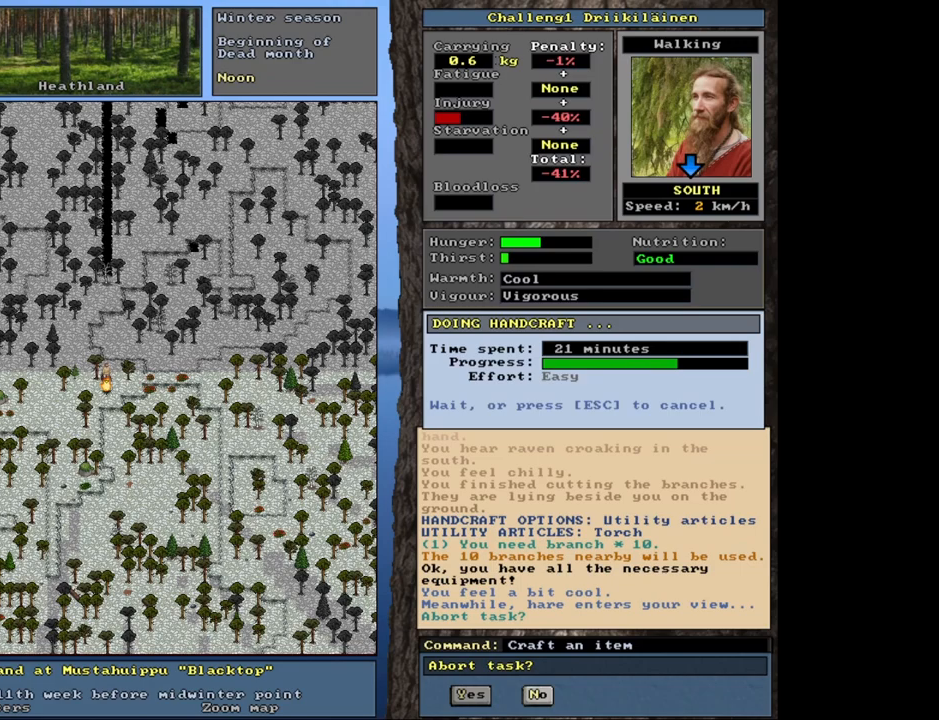
{"keys": [], "mouse": [], "events": []}
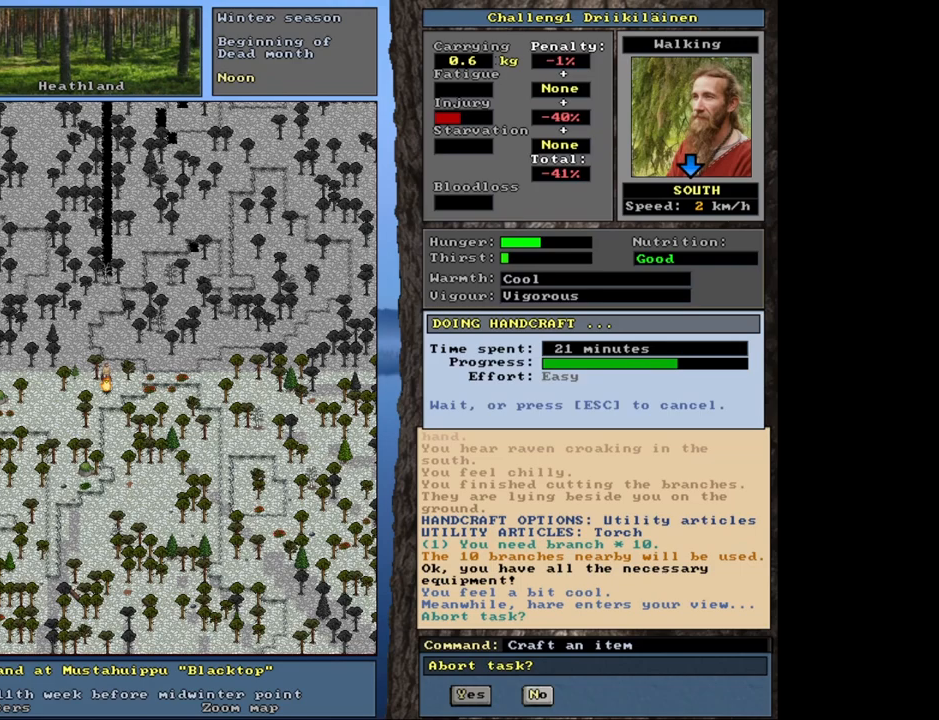
{"keys": [], "mouse": [], "events": [[233, "n", "down"], [300, "n", "up"]]}
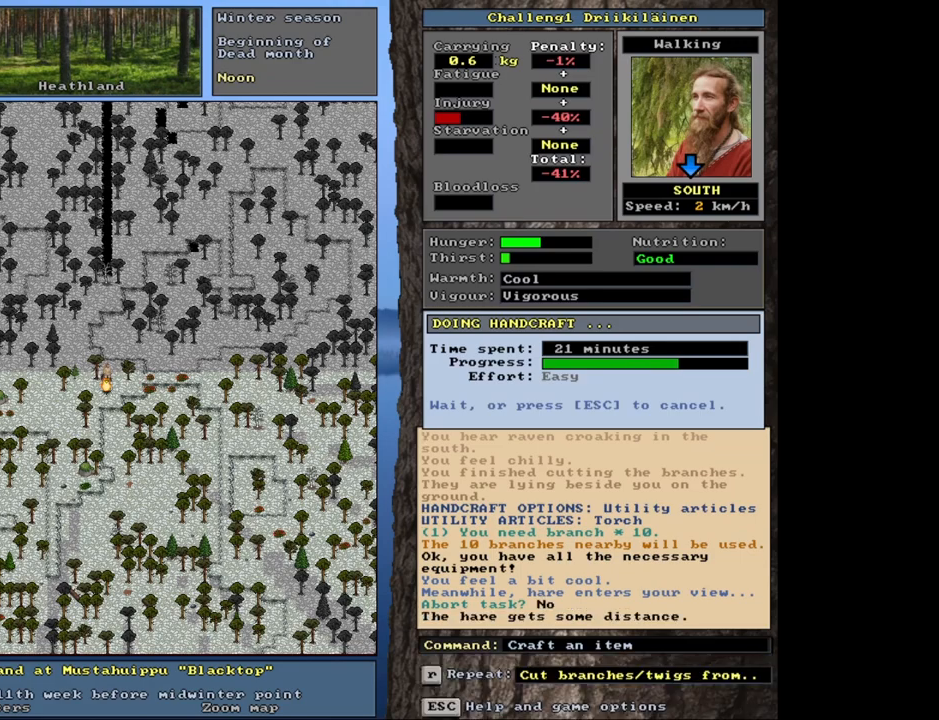
{"keys": [], "mouse": [], "events": []}
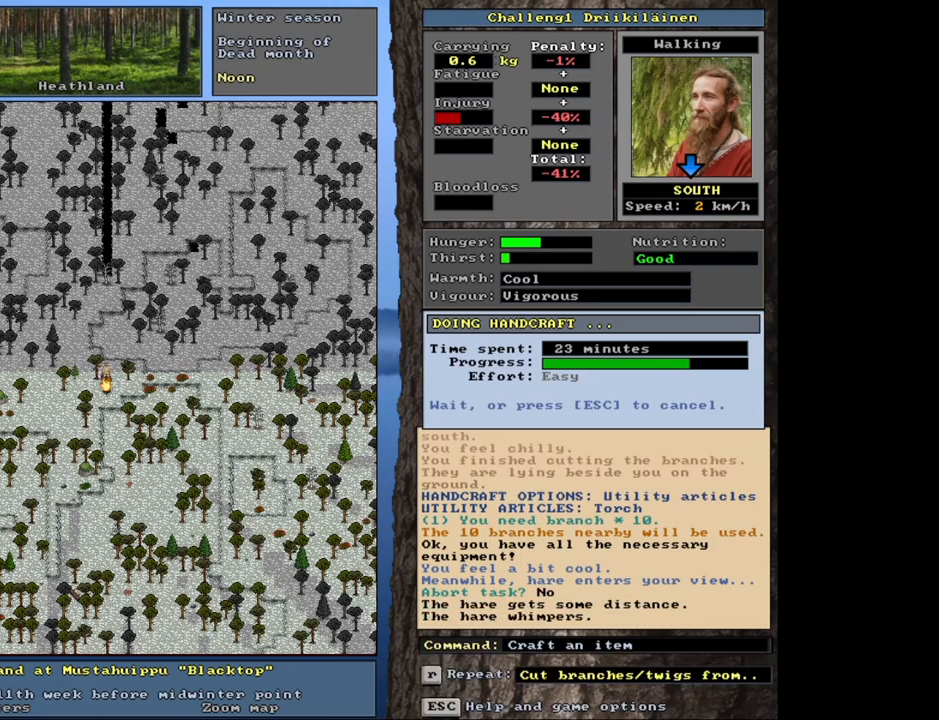
{"keys": [], "mouse": [], "events": []}
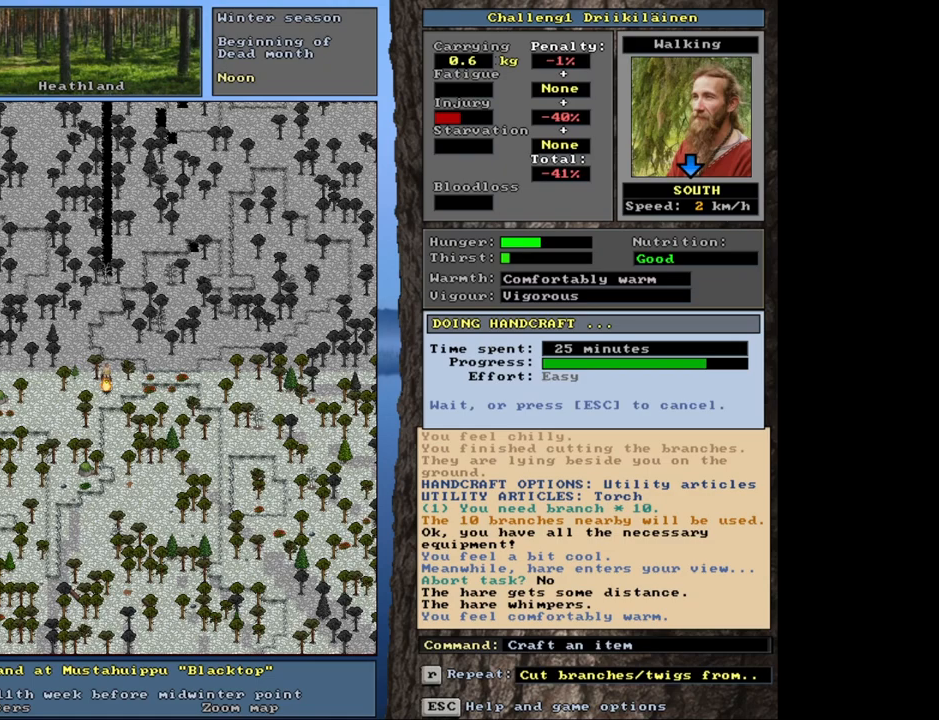
{"keys": [], "mouse": [], "events": []}
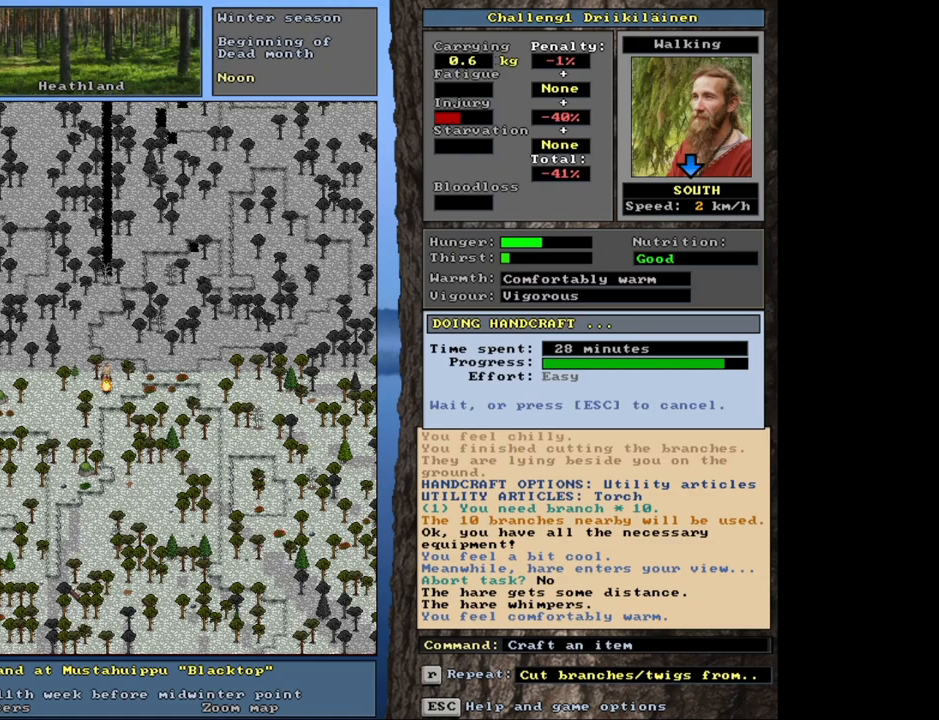
{"keys": [], "mouse": [], "events": []}
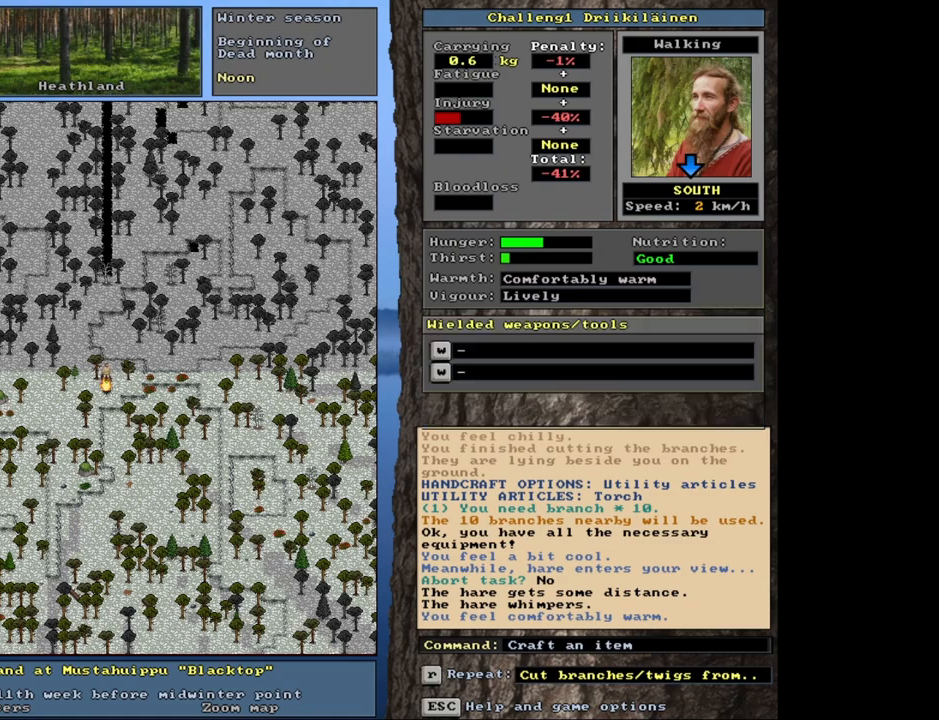
{"keys": [], "mouse": [], "events": []}
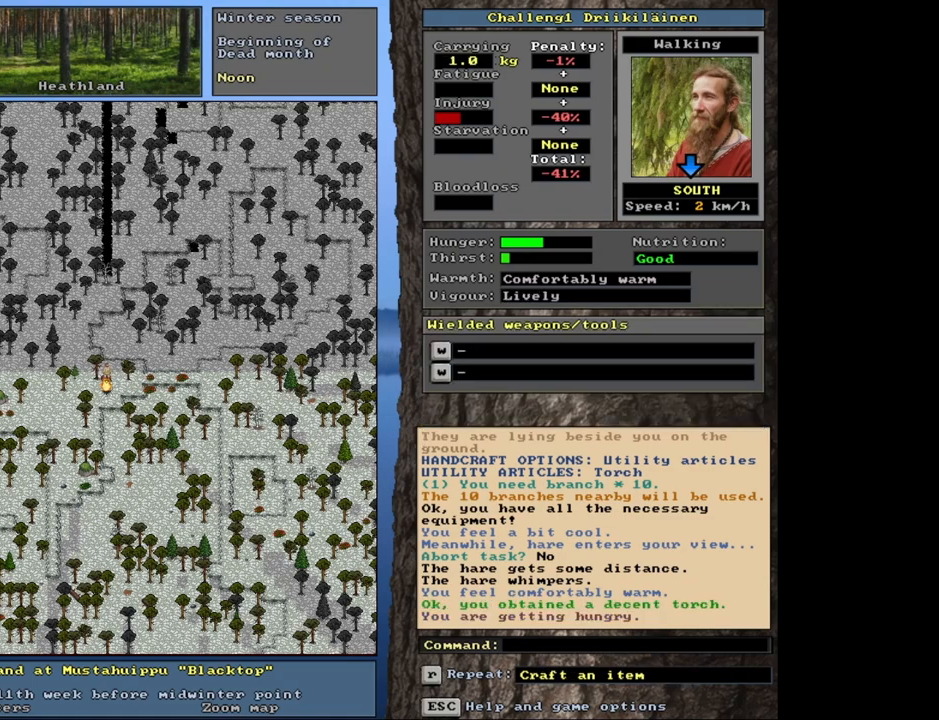
{"keys": [], "mouse": [], "events": []}
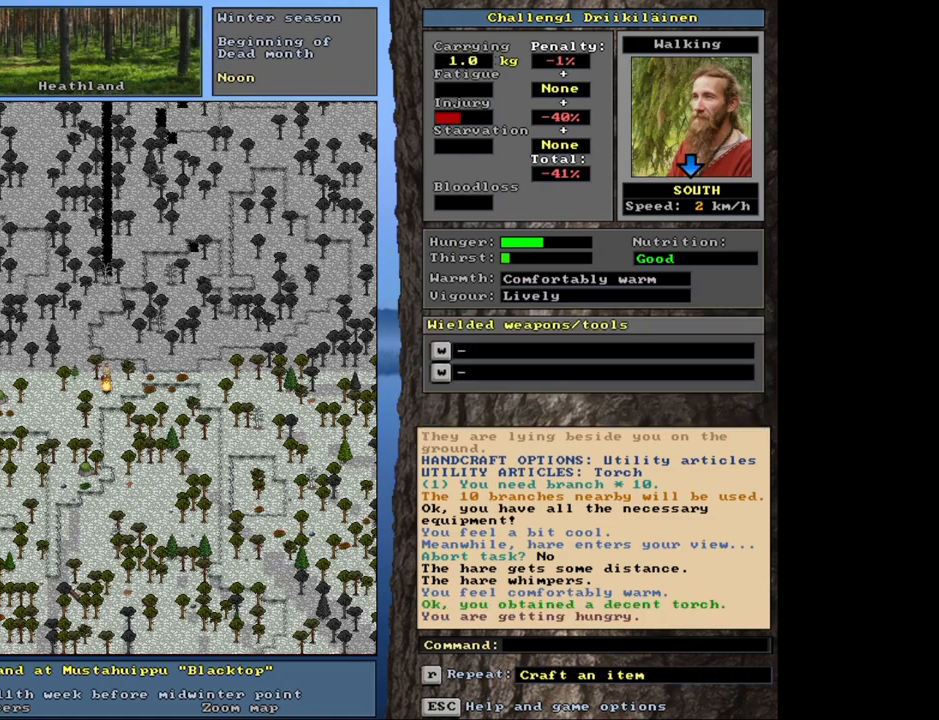
{"keys": [], "mouse": [], "events": []}
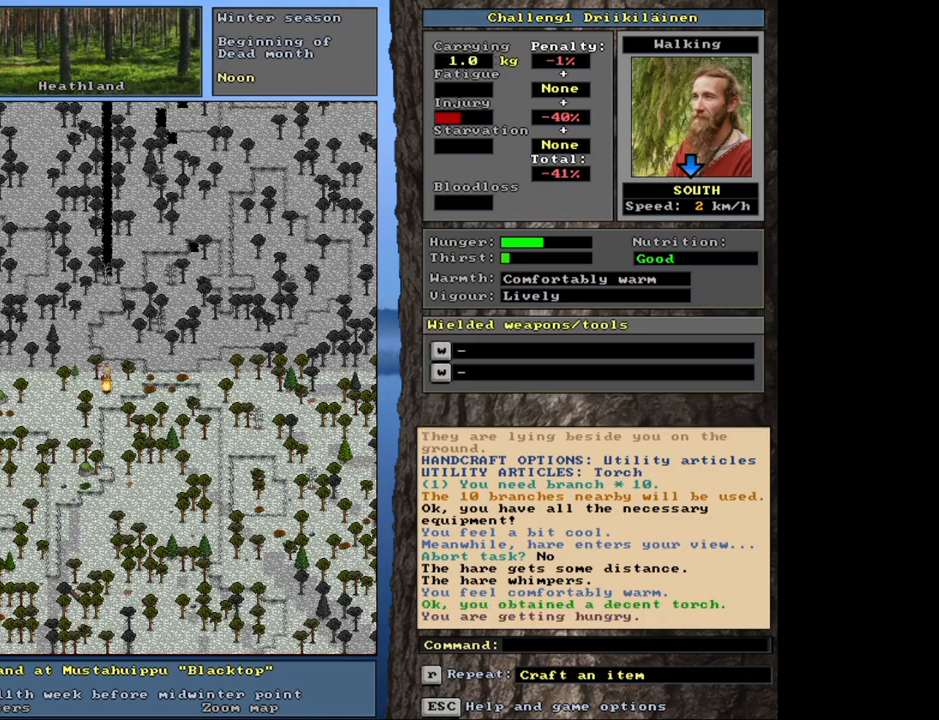
{"keys": [], "mouse": [], "events": []}
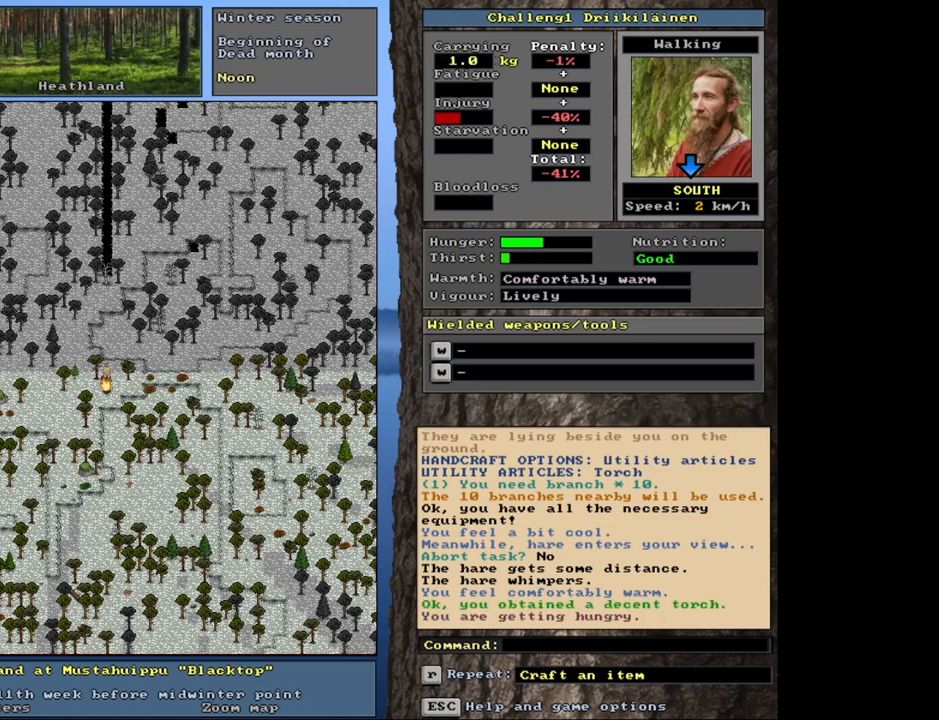
{"keys": [], "mouse": [], "events": []}
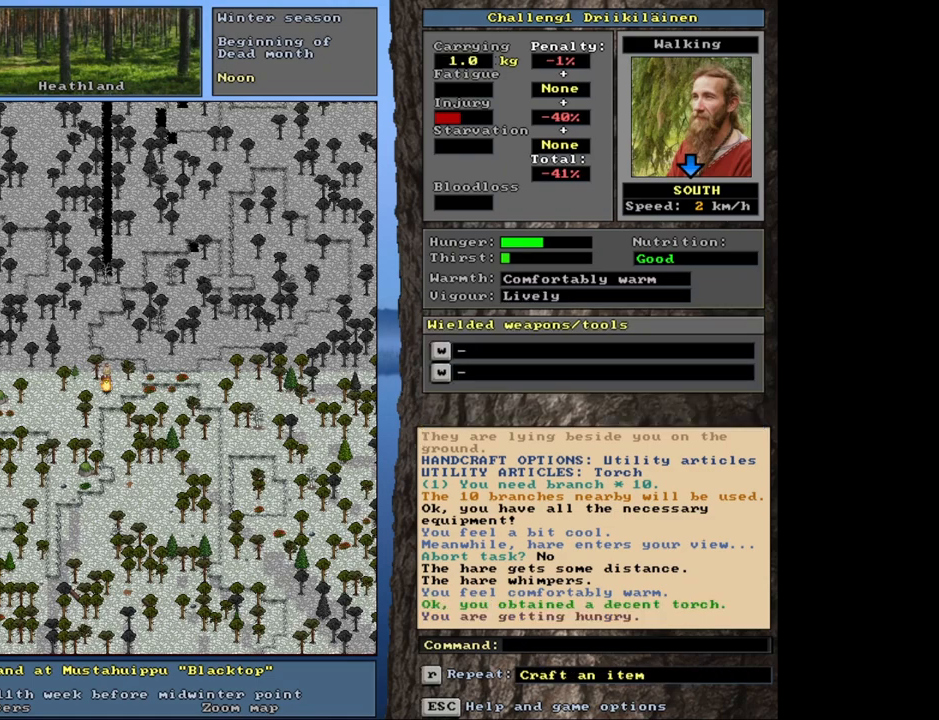
{"keys": [], "mouse": [], "events": []}
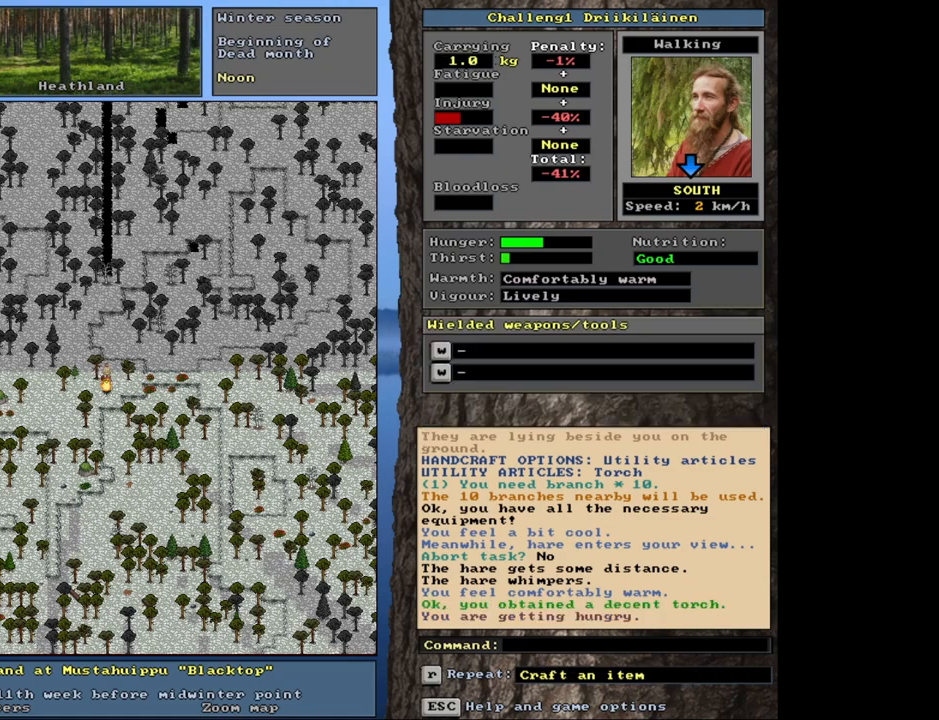
{"keys": [], "mouse": [], "events": [[233, "g", "down"], [300, "g", "up"]]}
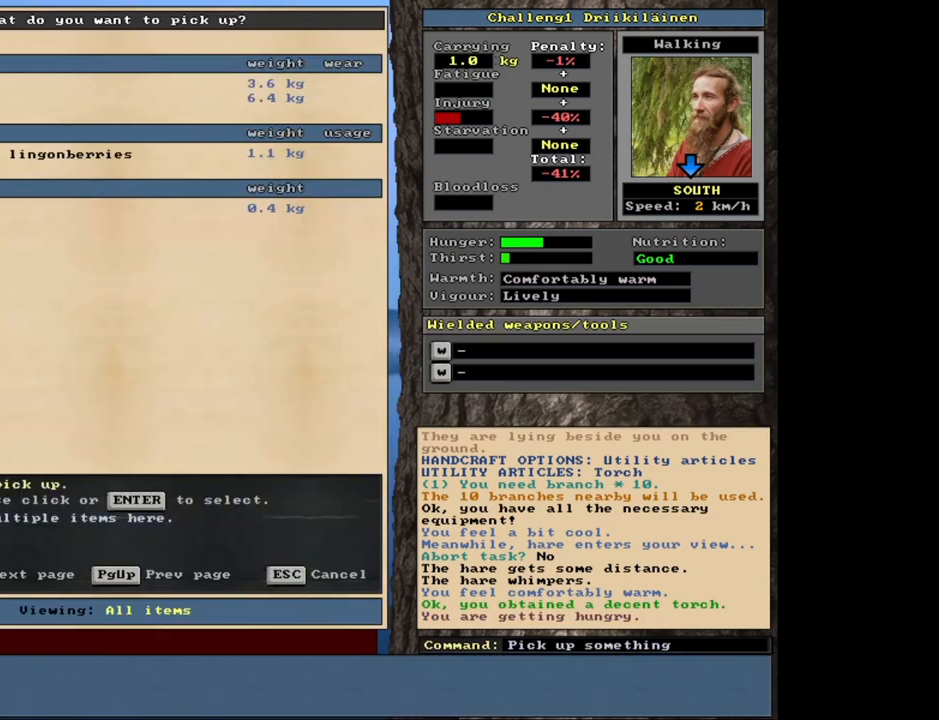
{"keys": [], "mouse": [], "events": []}
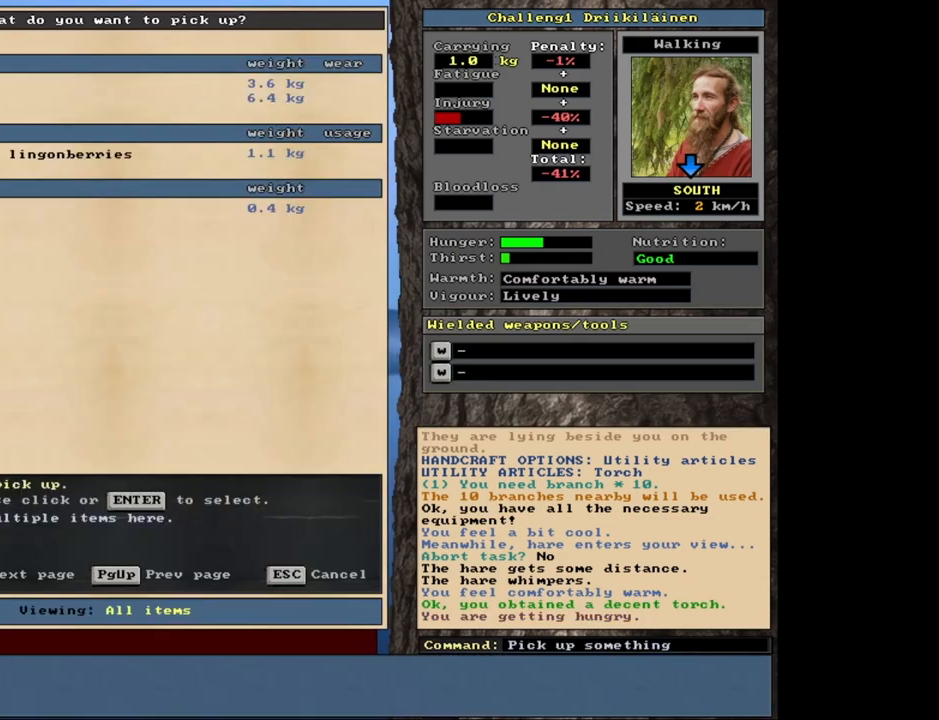
{"keys": [], "mouse": [], "events": []}
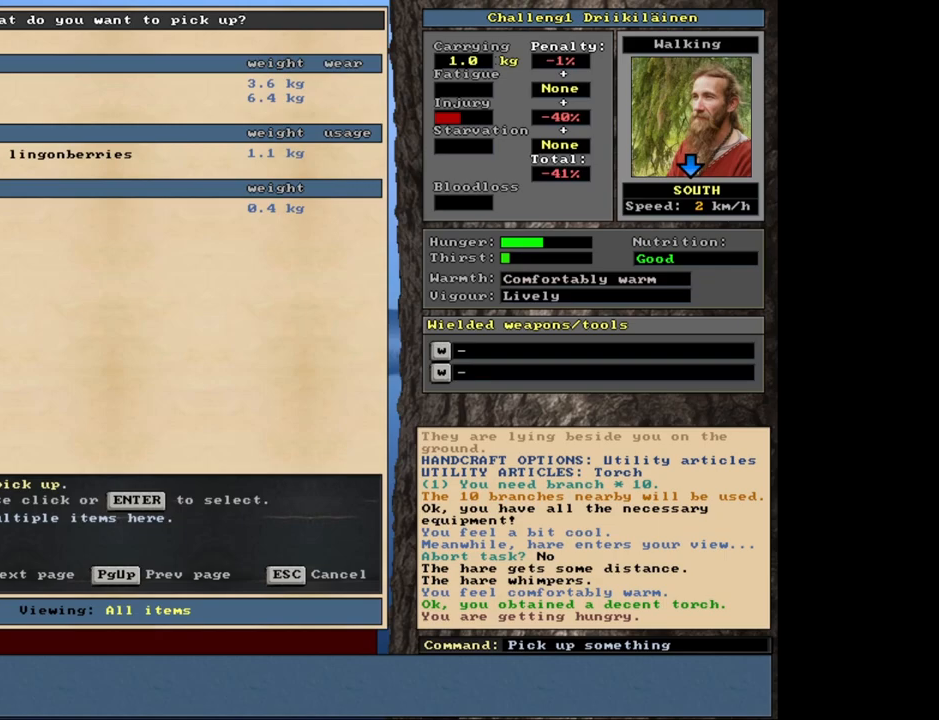
{"keys": [], "mouse": [], "events": [[83, "down", "down"], [150, "down", "up"], [250, "down", "down"], [333, "down", "up"]]}
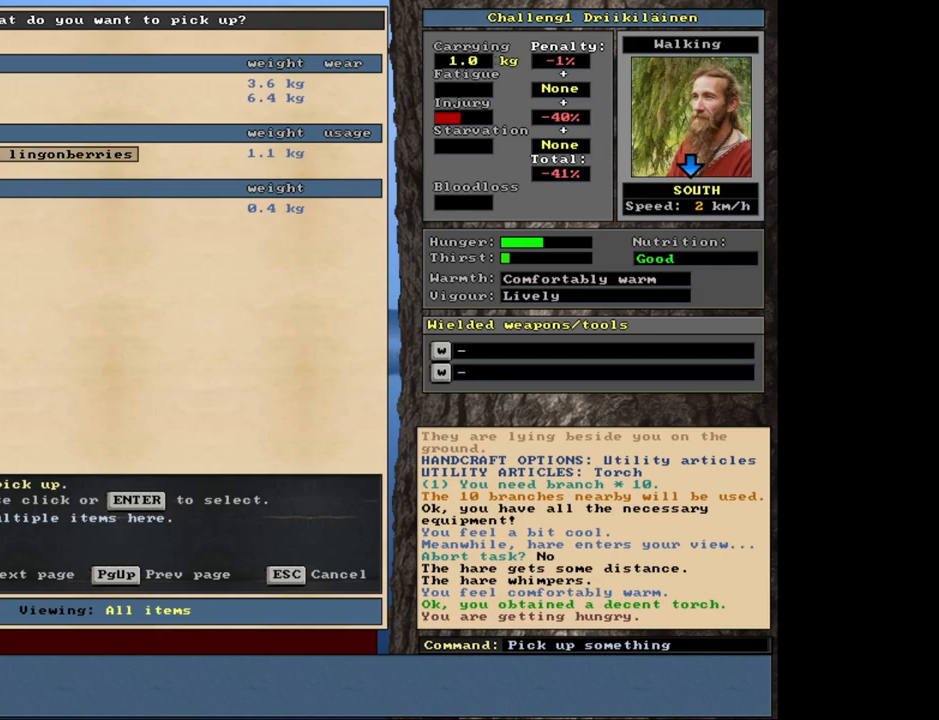
{"keys": [], "mouse": [], "events": [[150, "down", "down"], [250, "down", "up"]]}
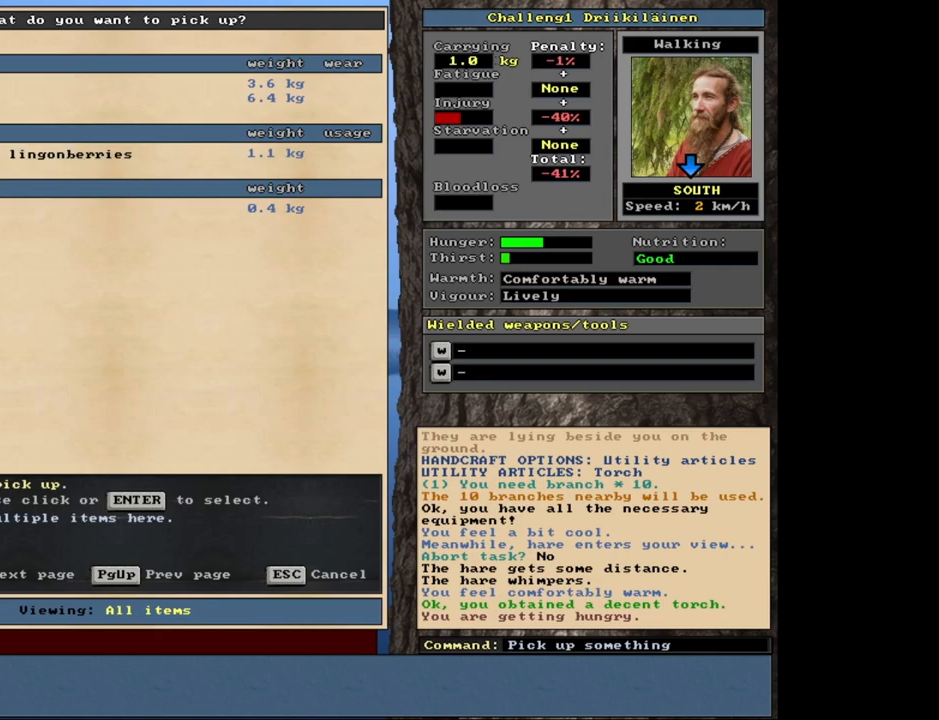
{"keys": [], "mouse": [], "events": [[200, "up", "down"], [267, "up", "up"]]}
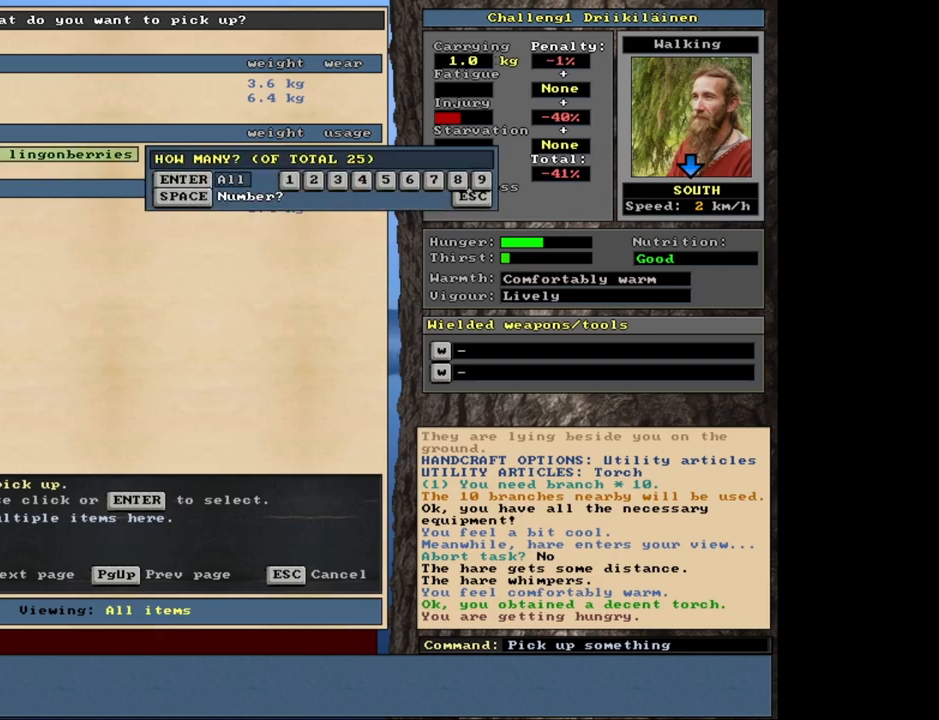
{"keys": [], "mouse": [], "events": [[383, "space", "down"], [467, "space", "up"]]}
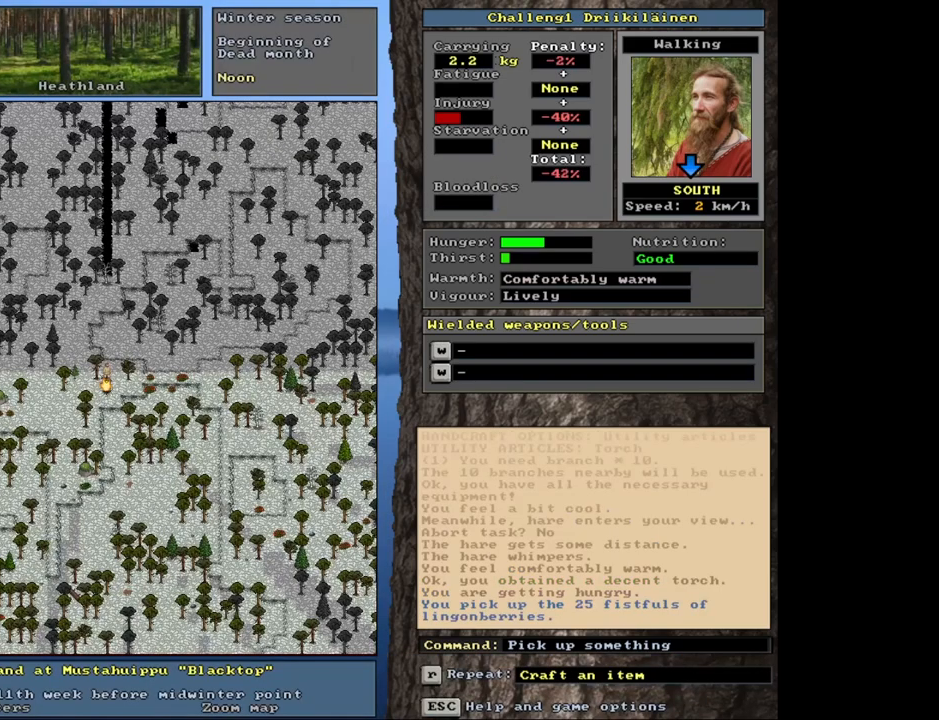
{"keys": [], "mouse": [], "events": [[133, "e", "down"], [217, "e", "up"]]}
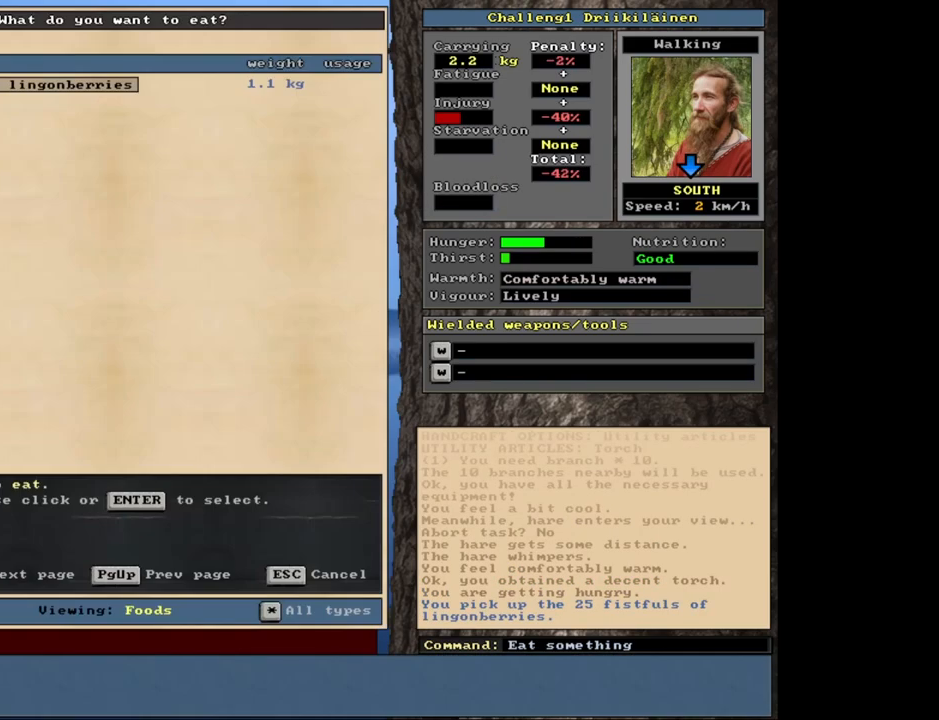
{"keys": [], "mouse": [], "events": []}
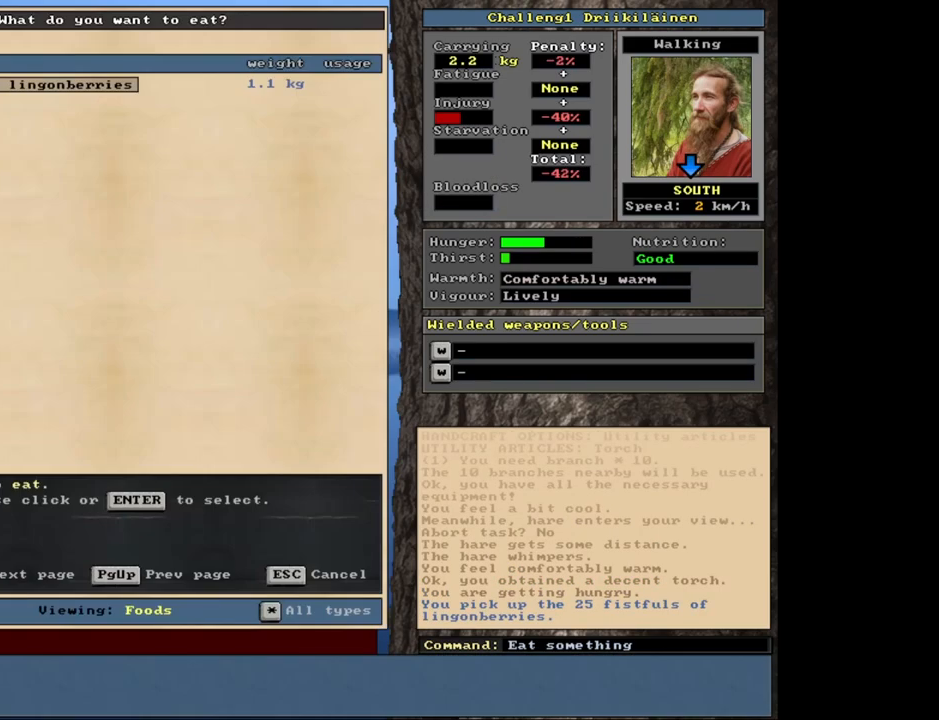
{"keys": ["a"], "mouse": [], "events": [[417, "a", "down"]]}